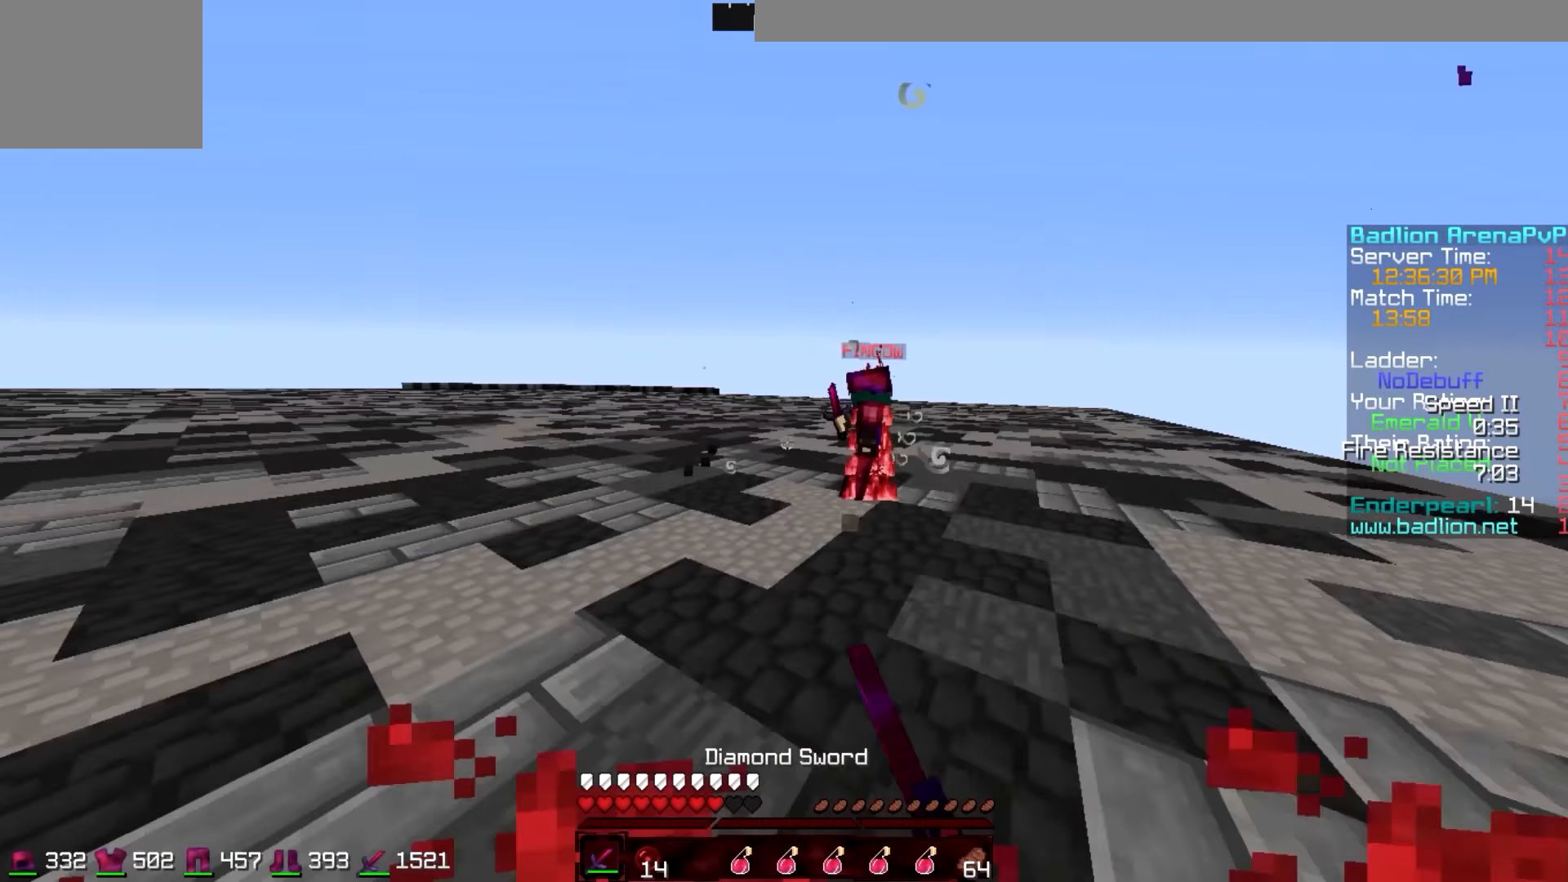
Gameplay with keyboard; each line is a JSON object with the keys held at the frame after it. "events" lists presses ("down") and releases ("up") of "a", "d", "s" and "w" between this image and that frame as [ms after this image, input, new state], when the widget could be followed in between. No other keys are recorded. Mouse input is not recorded.
{"keys": ["a", "w"], "events": []}
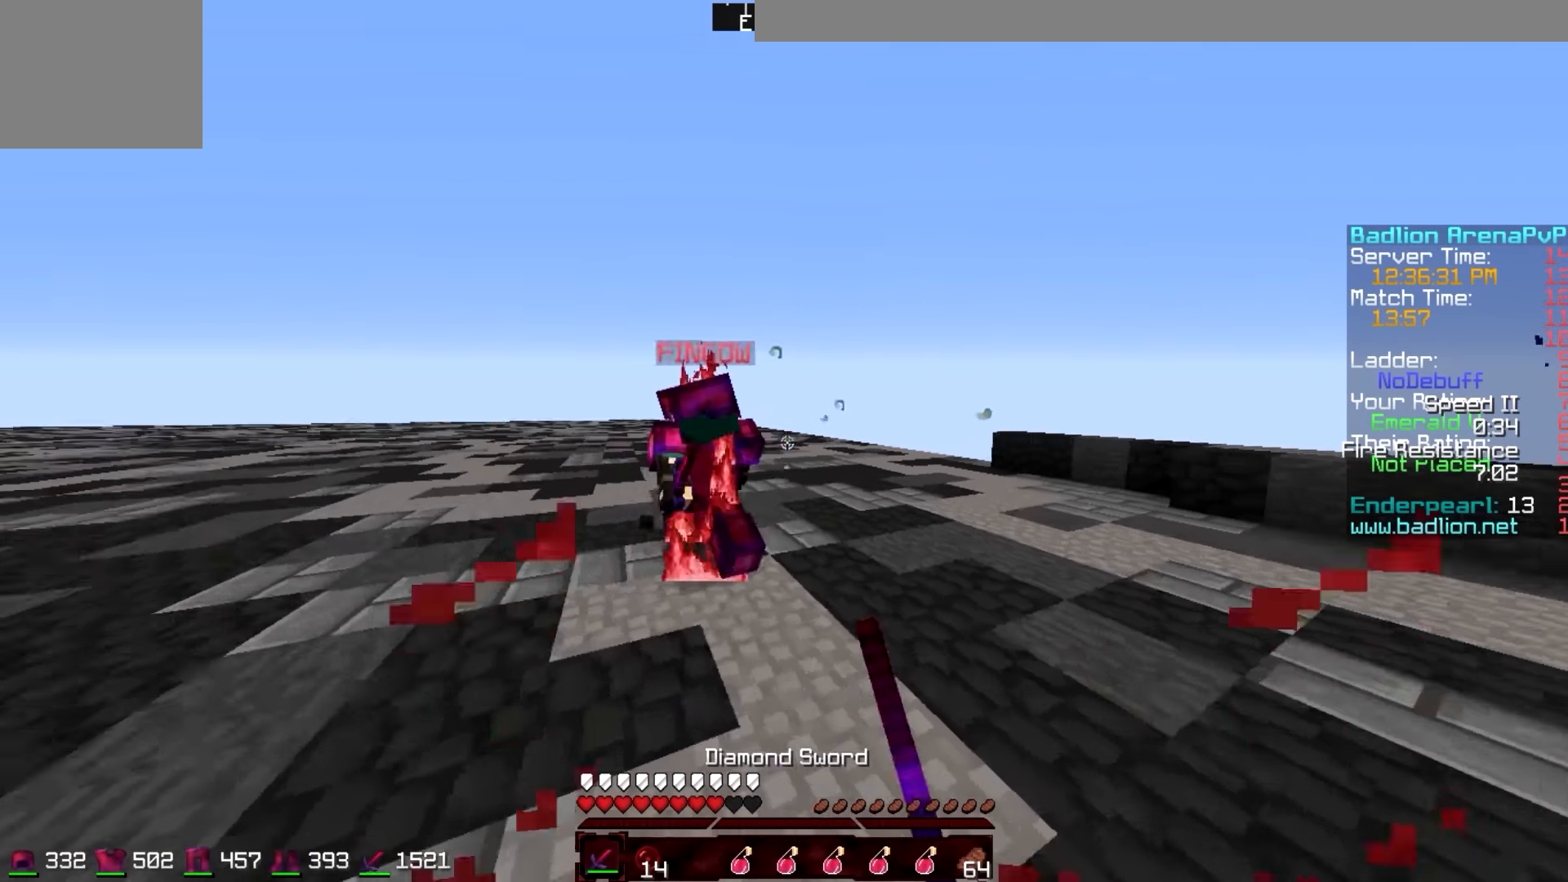
{"keys": ["w"], "events": [[150, "a", "up"], [150, "d", "down"], [417, "a", "down"], [417, "d", "up"], [500, "a", "up"]]}
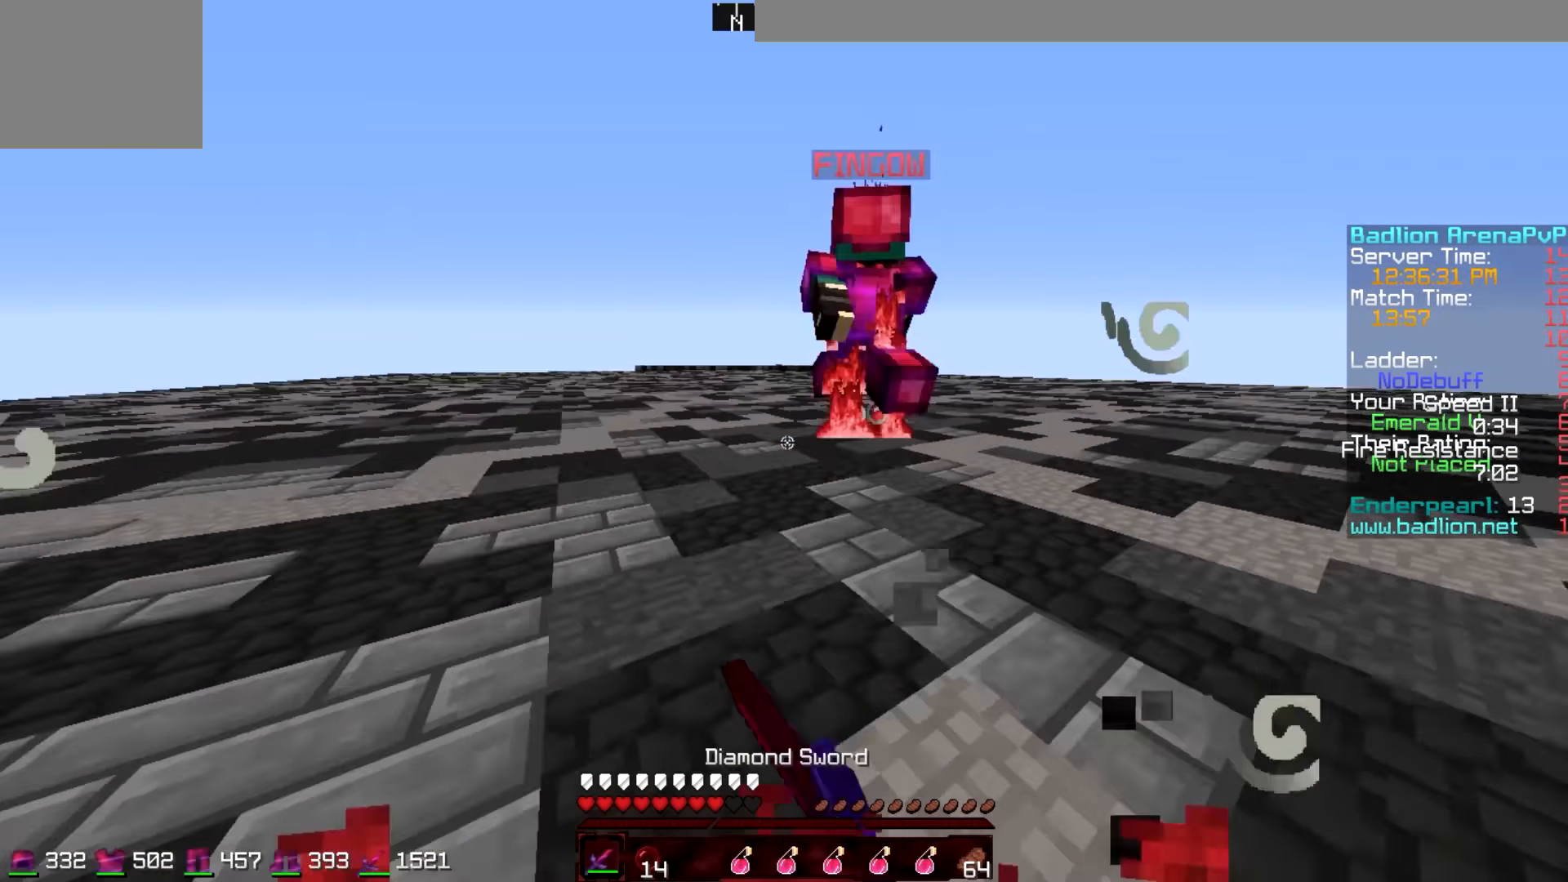
{"keys": ["w"], "events": []}
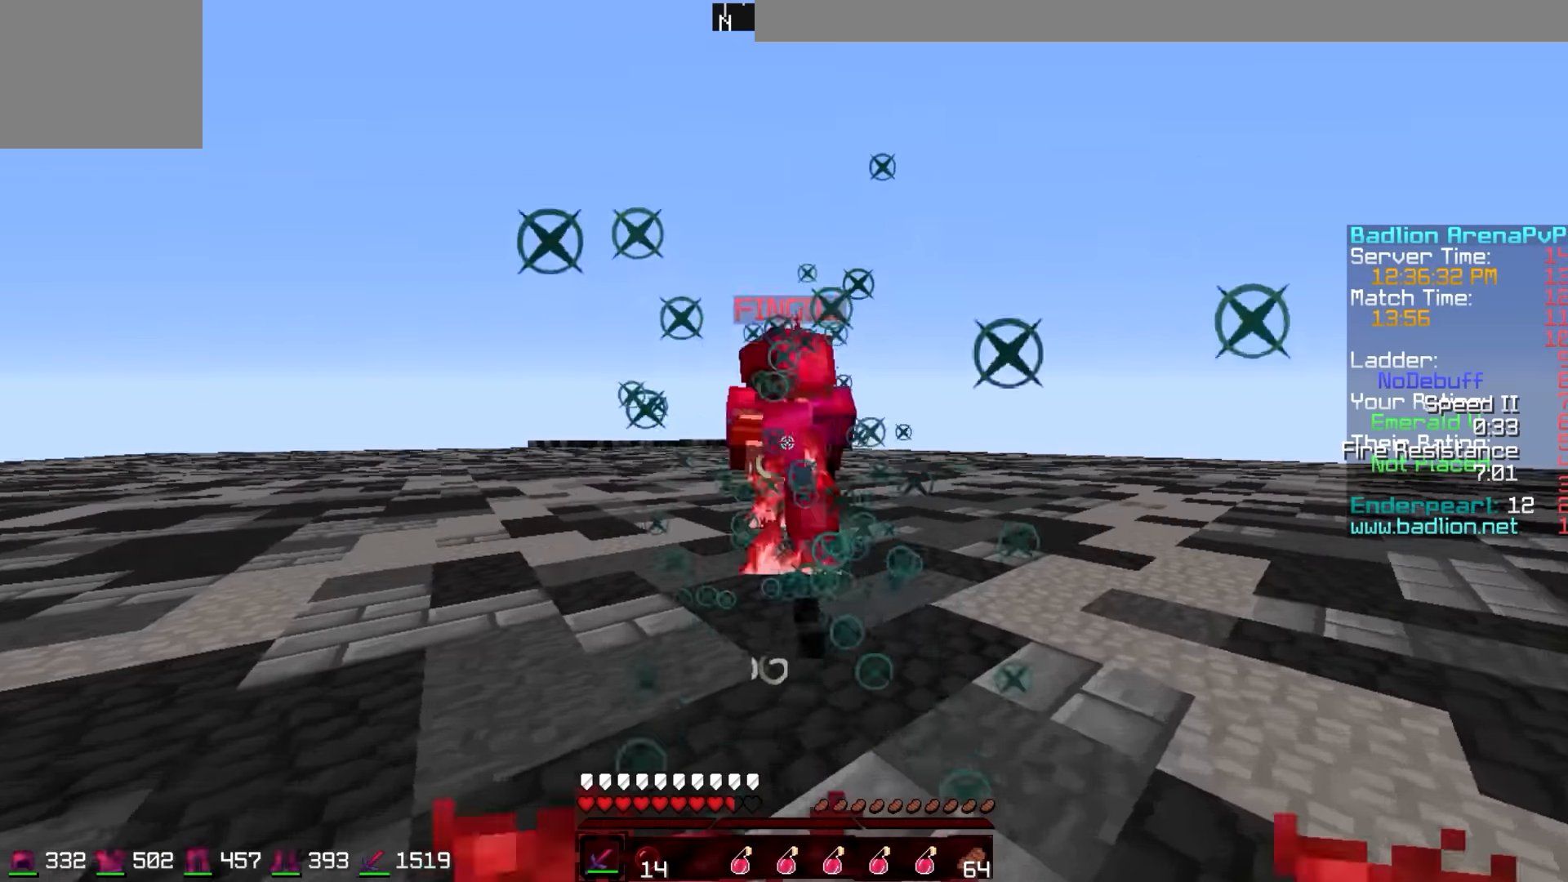
{"keys": ["w"], "events": []}
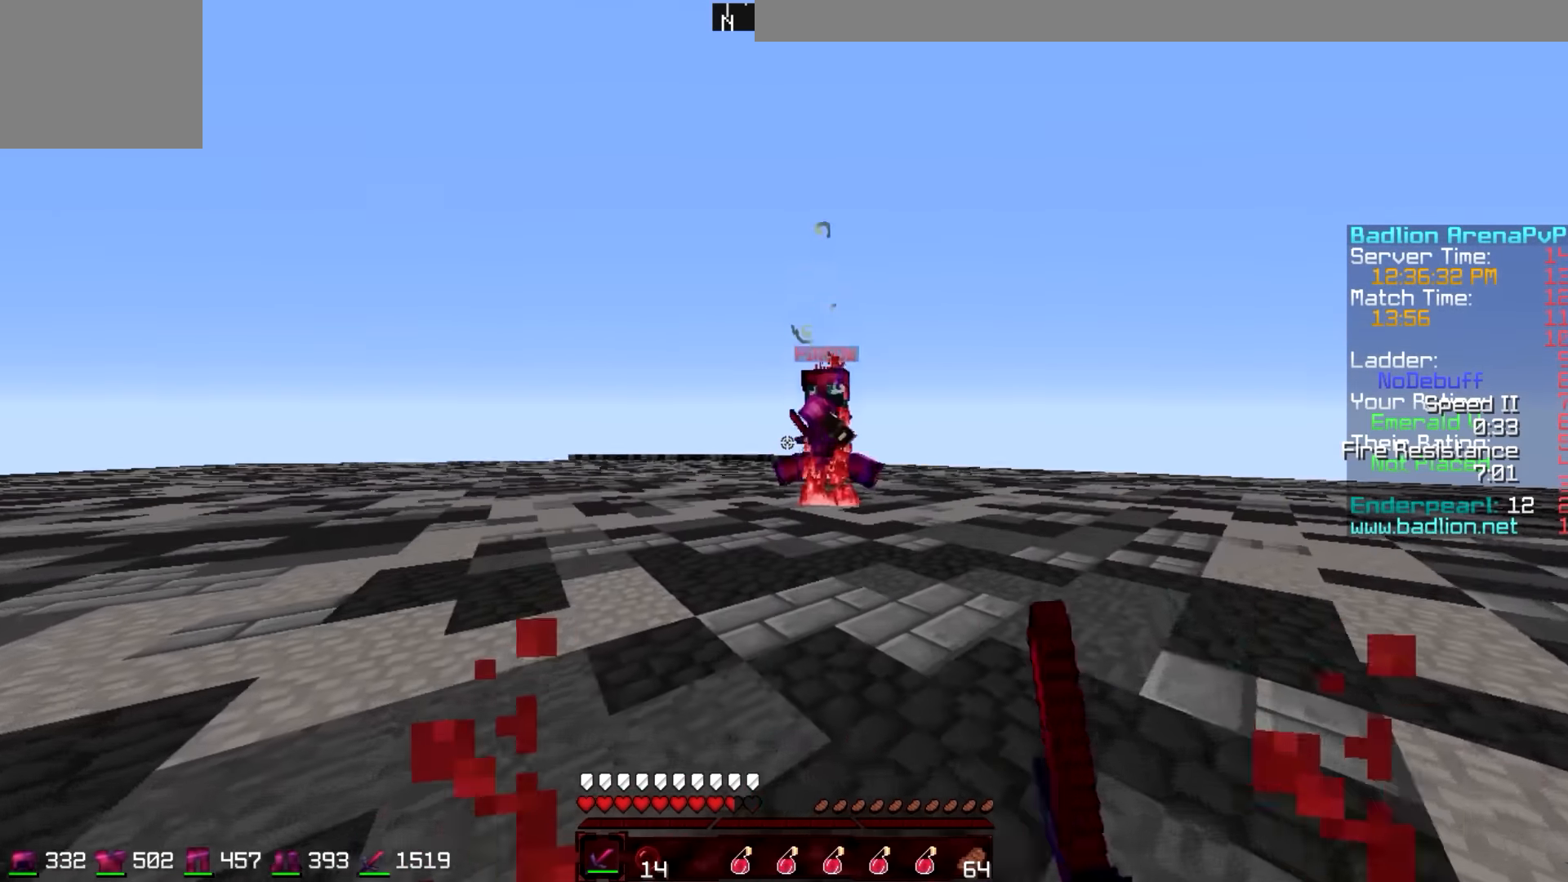
{"keys": ["d", "w"], "events": [[450, "d", "down"]]}
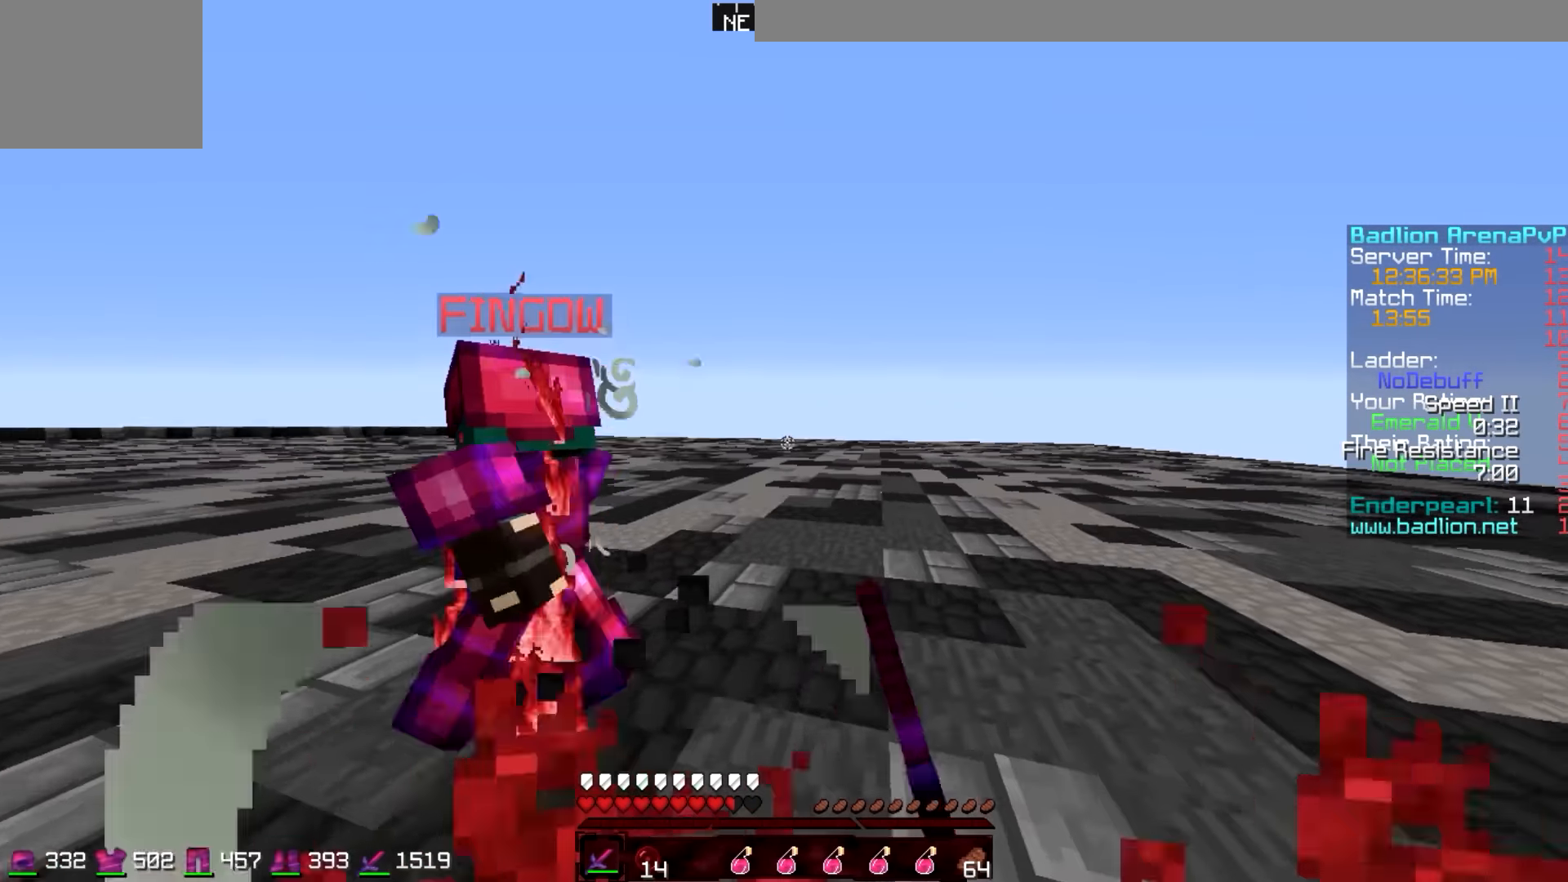
{"keys": ["w"], "events": [[150, "d", "up"]]}
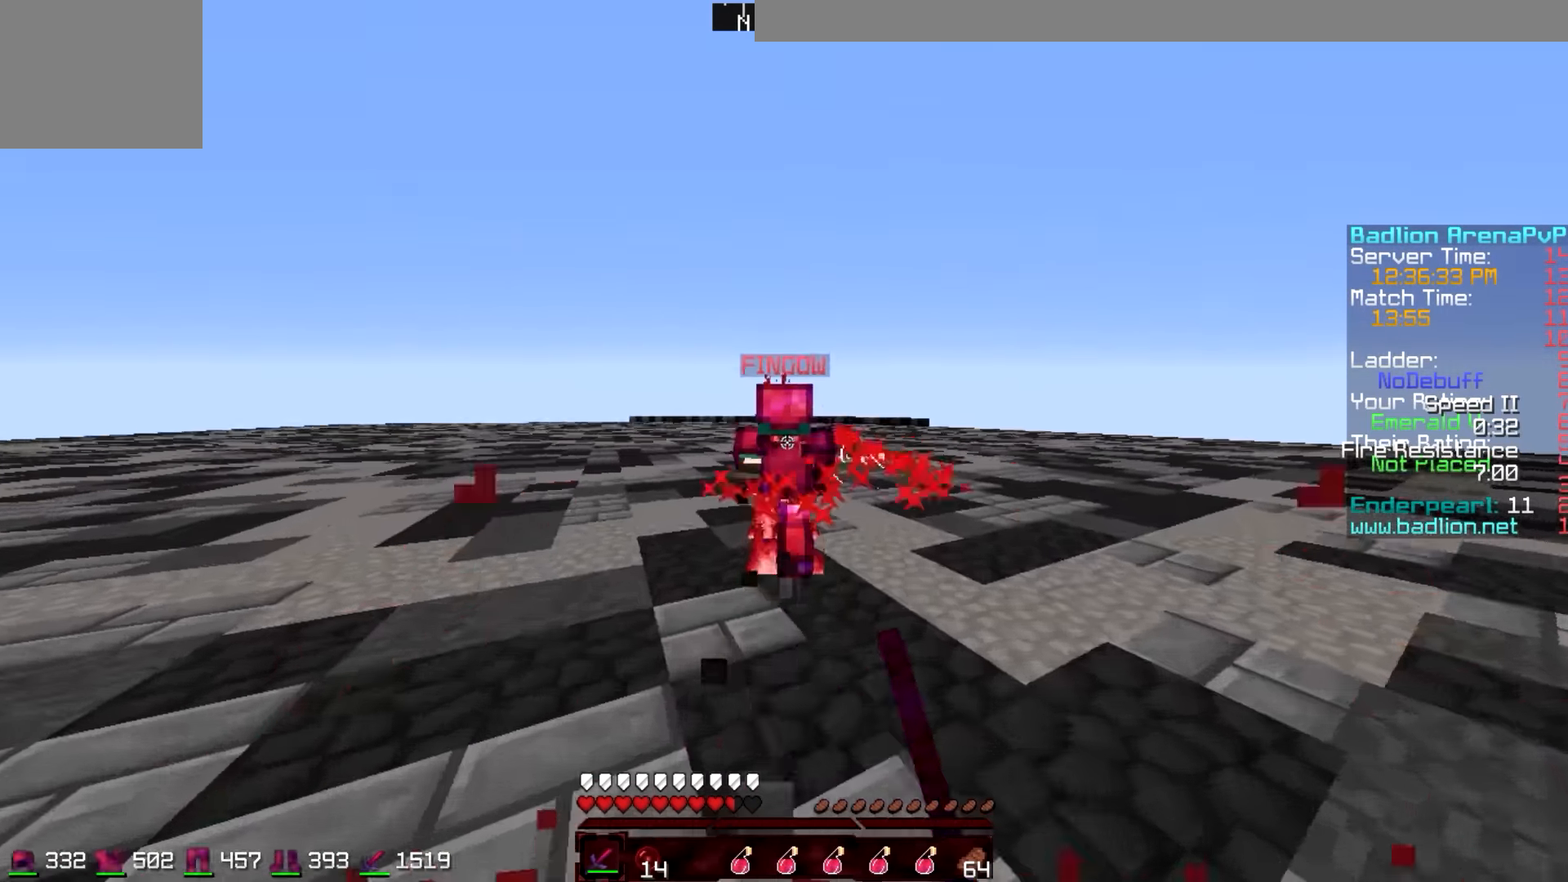
{"keys": ["w"], "events": []}
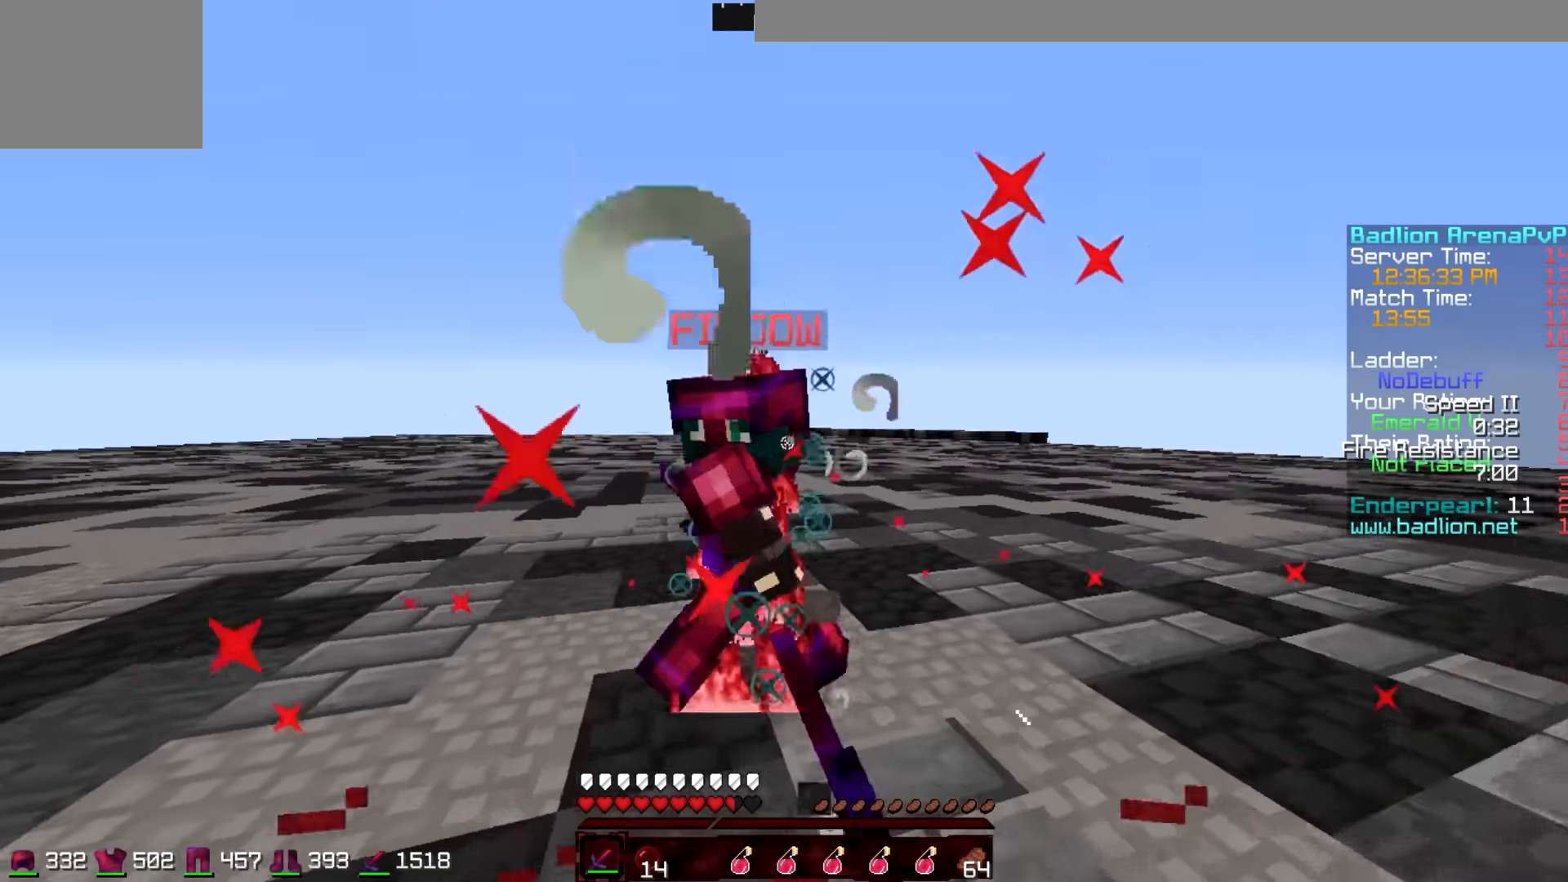
{"keys": ["w"], "events": []}
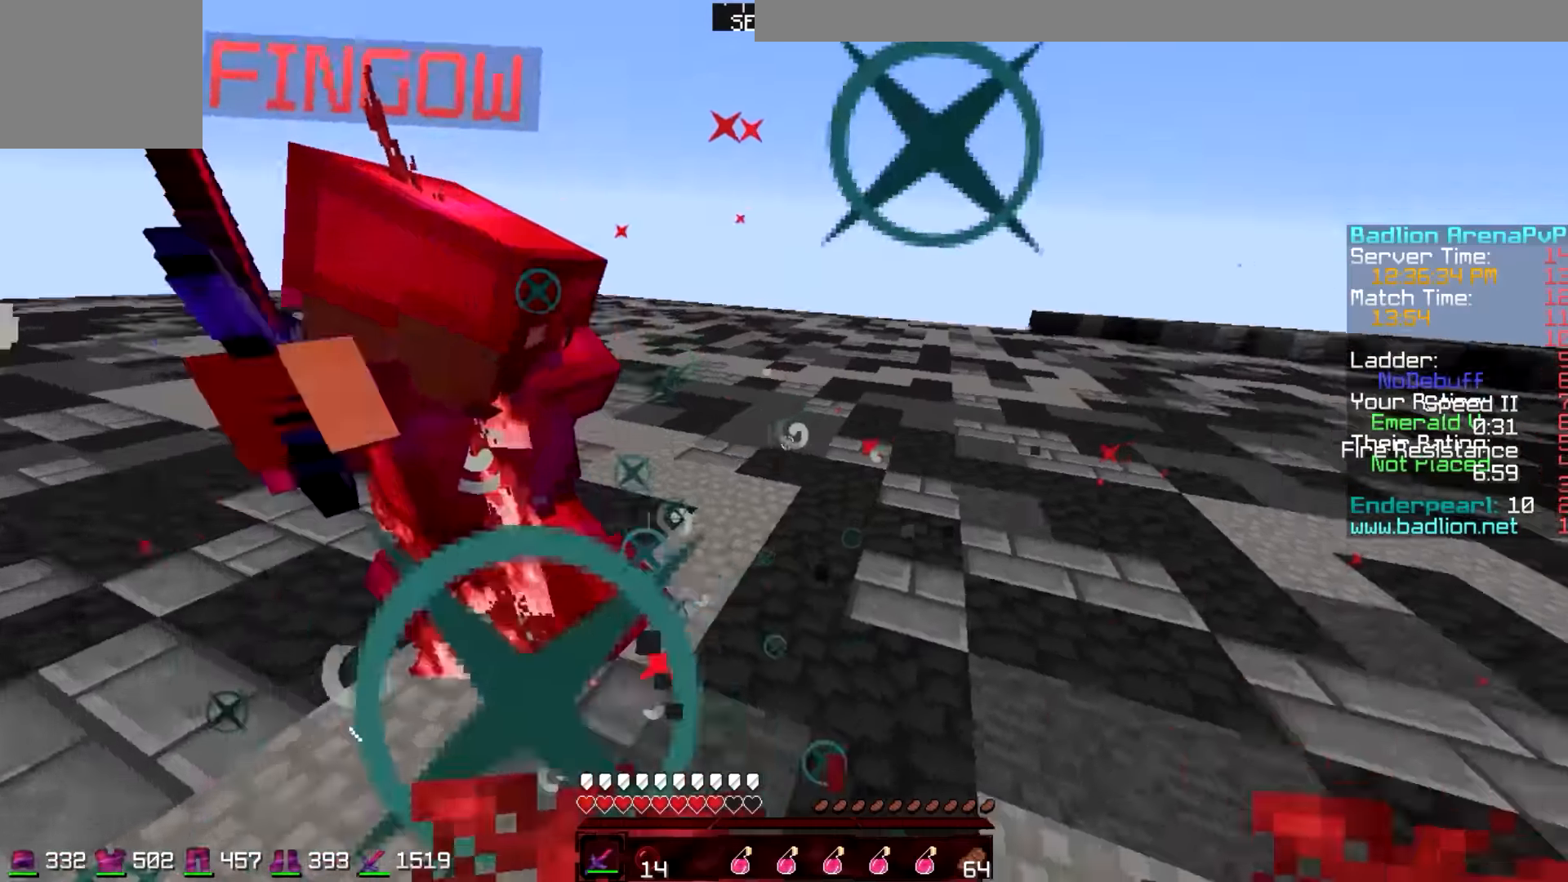
{"keys": ["w"], "events": []}
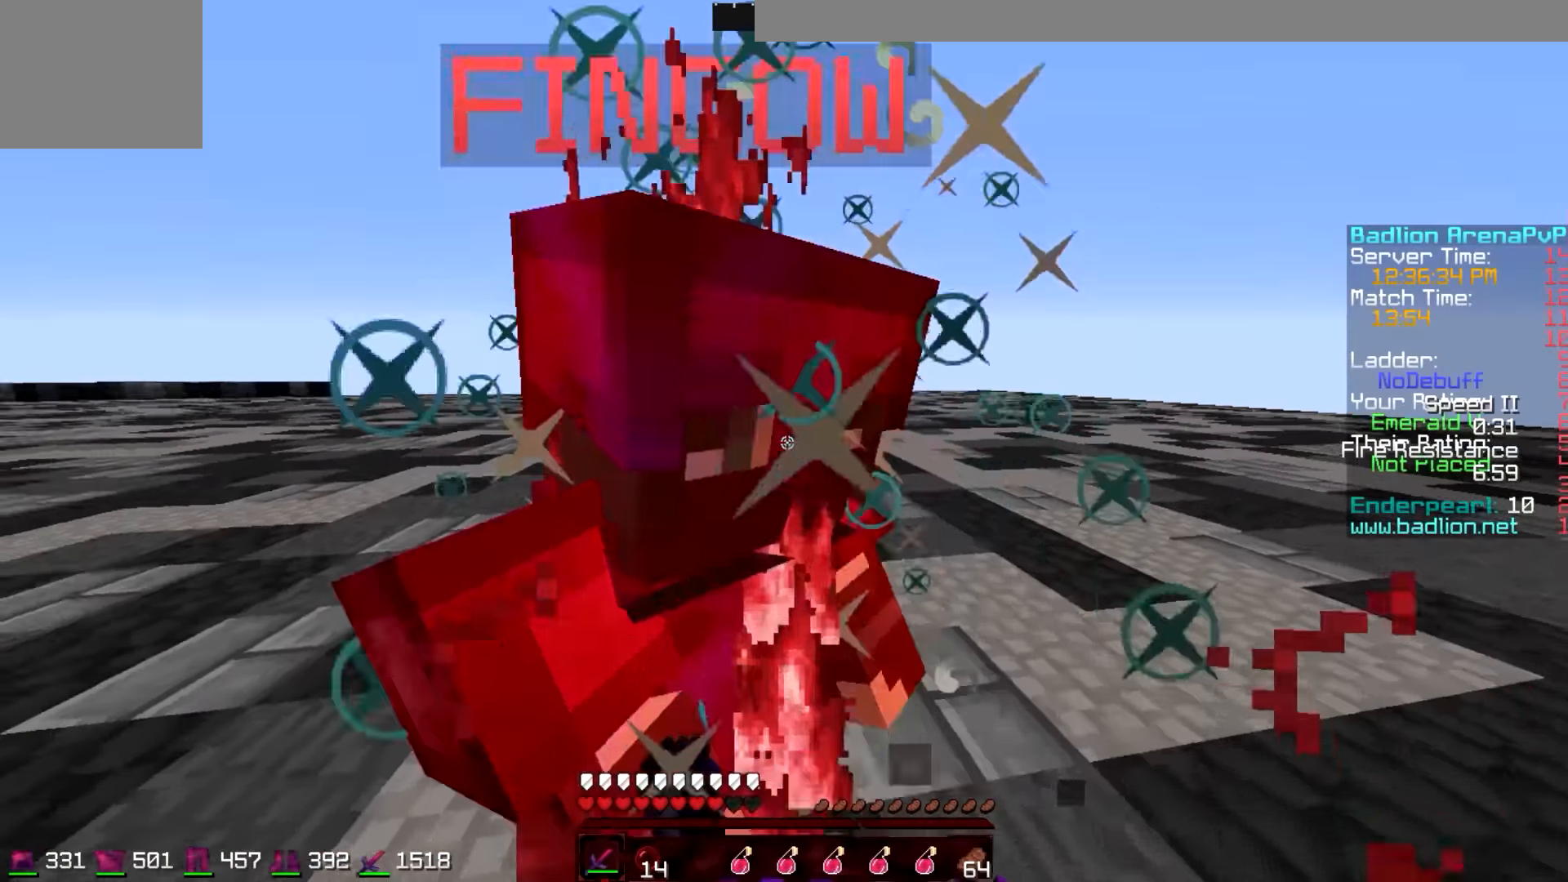
{"keys": ["w"], "events": [[200, "w", "up"], [250, "w", "down"]]}
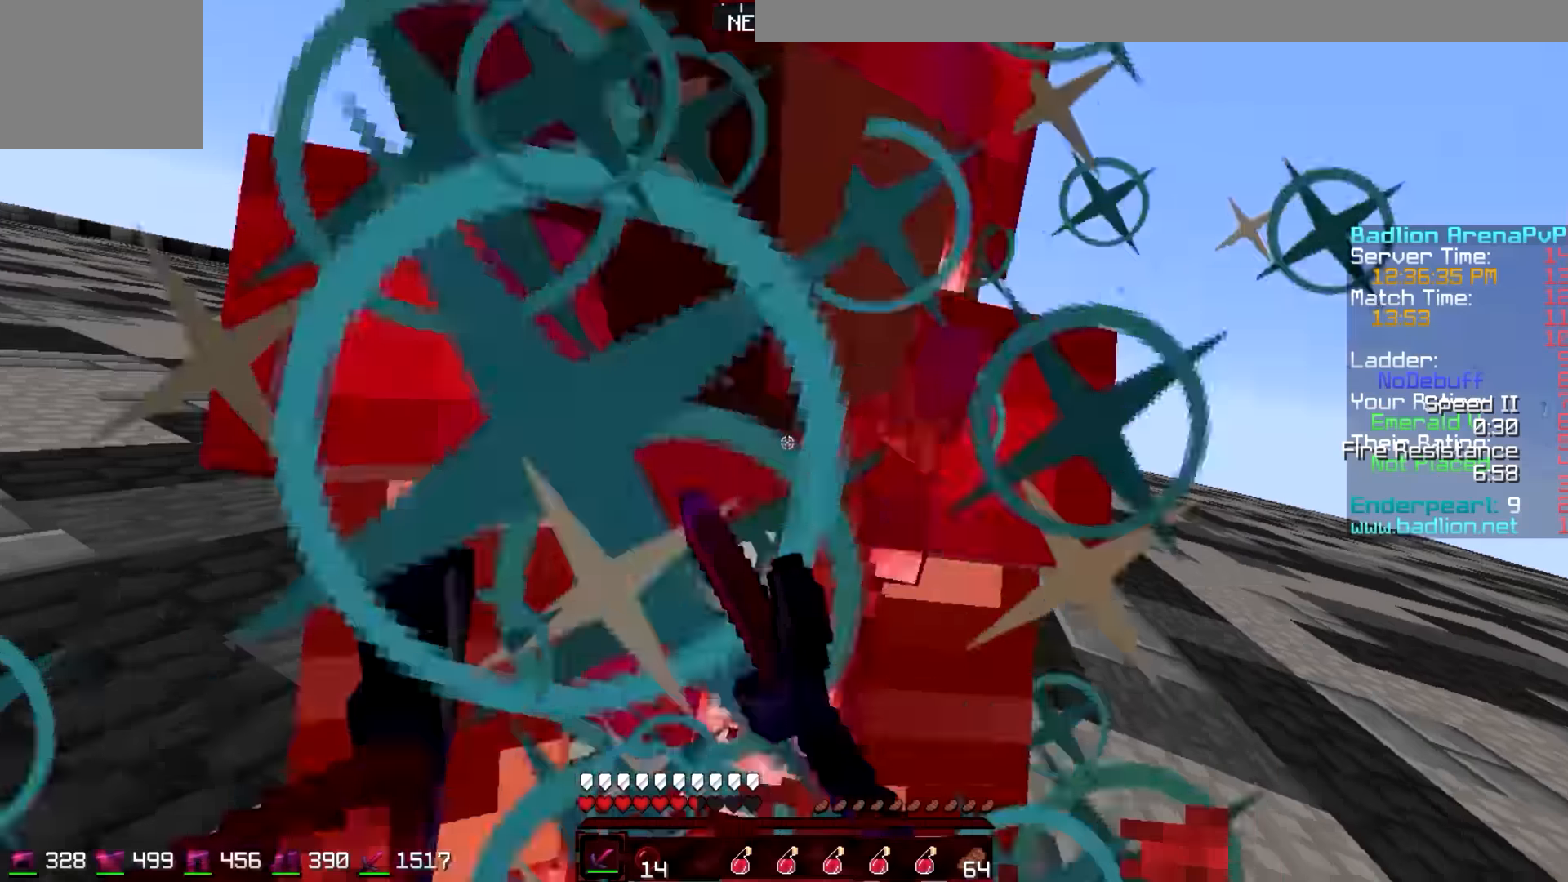
{"keys": ["w"], "events": []}
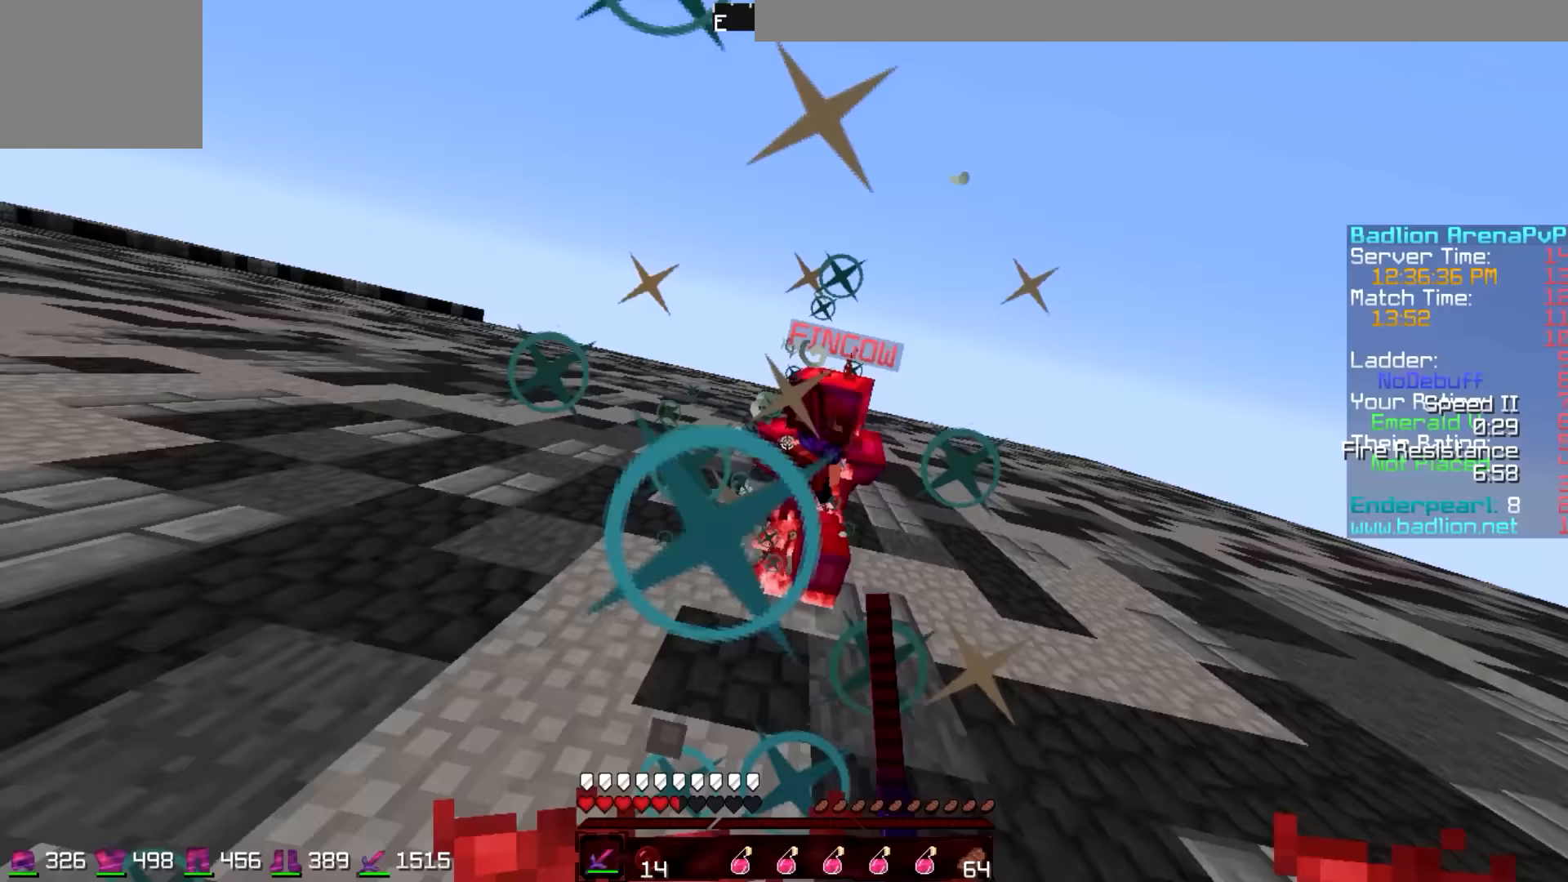
{"keys": ["w"], "events": []}
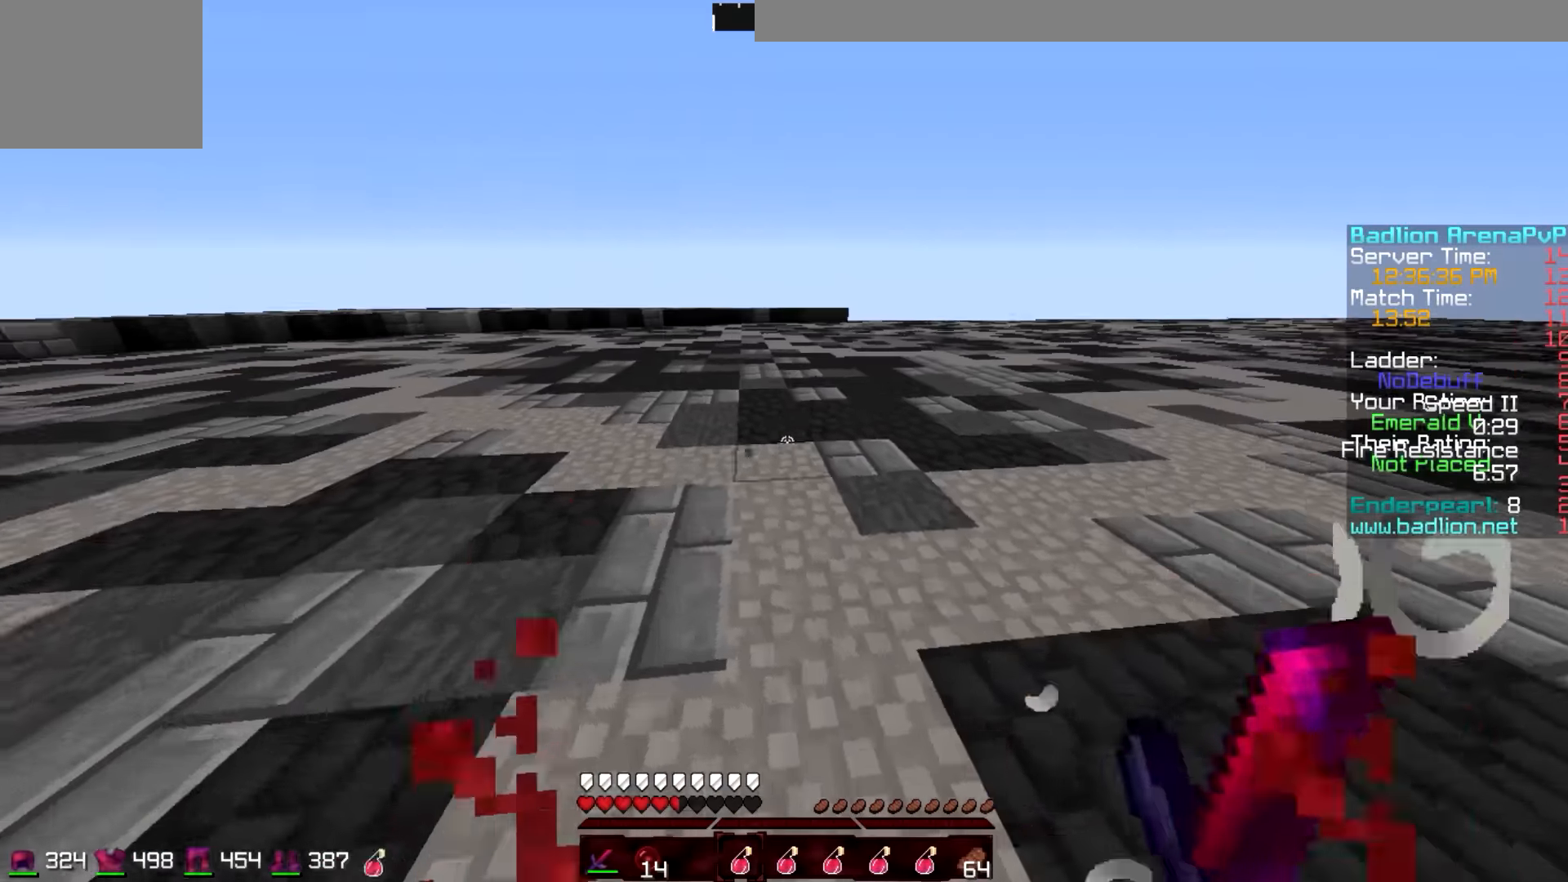
{"keys": ["w"], "events": []}
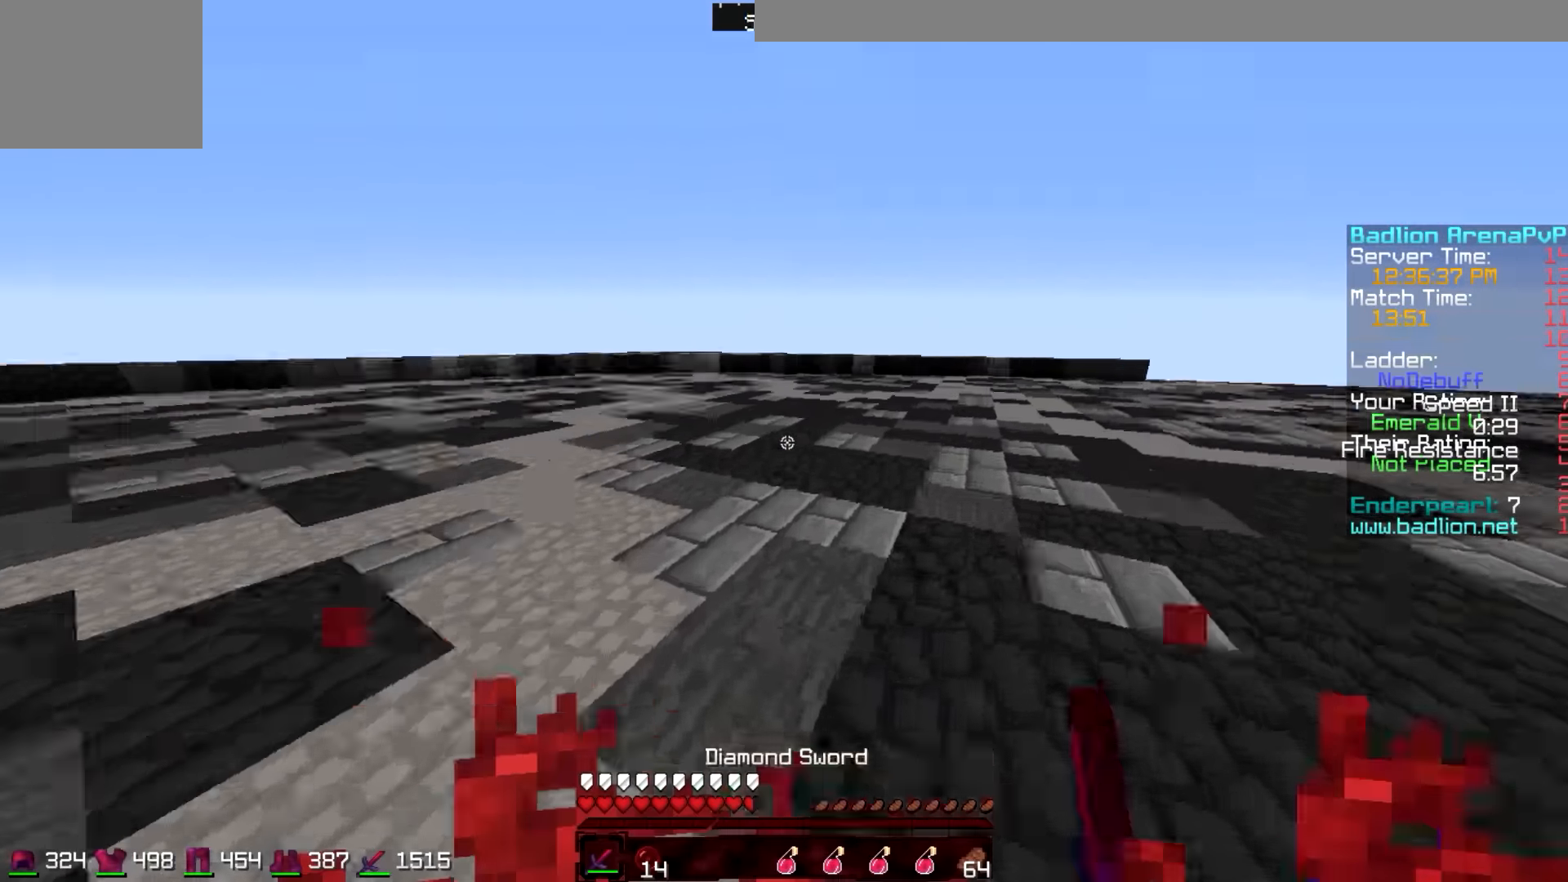
{"keys": ["a", "w"], "events": [[200, "a", "down"]]}
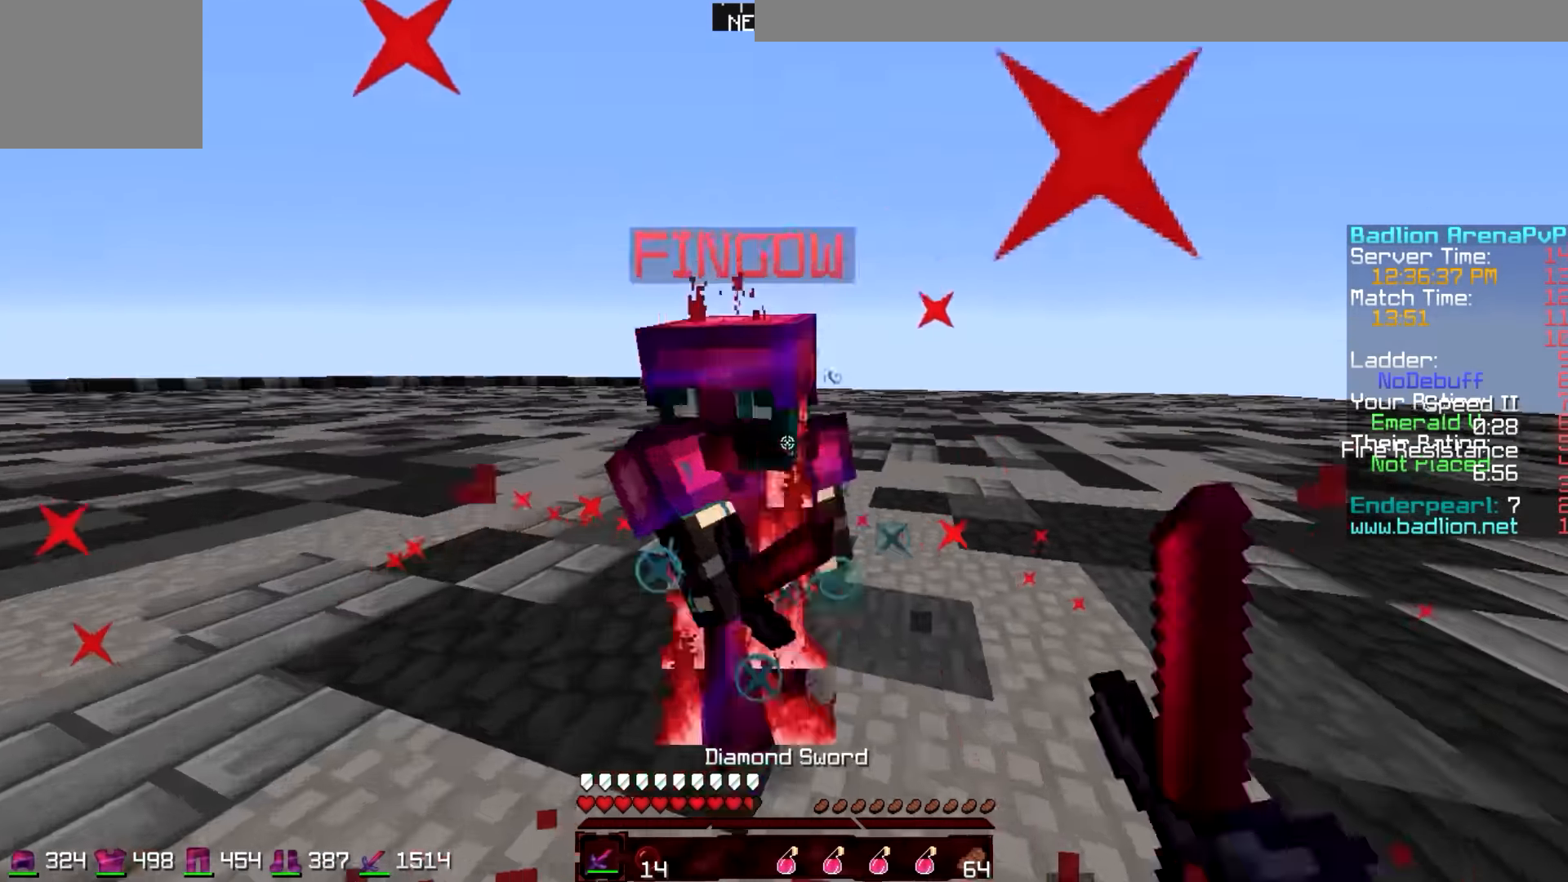
{"keys": ["w"], "events": [[350, "a", "up"]]}
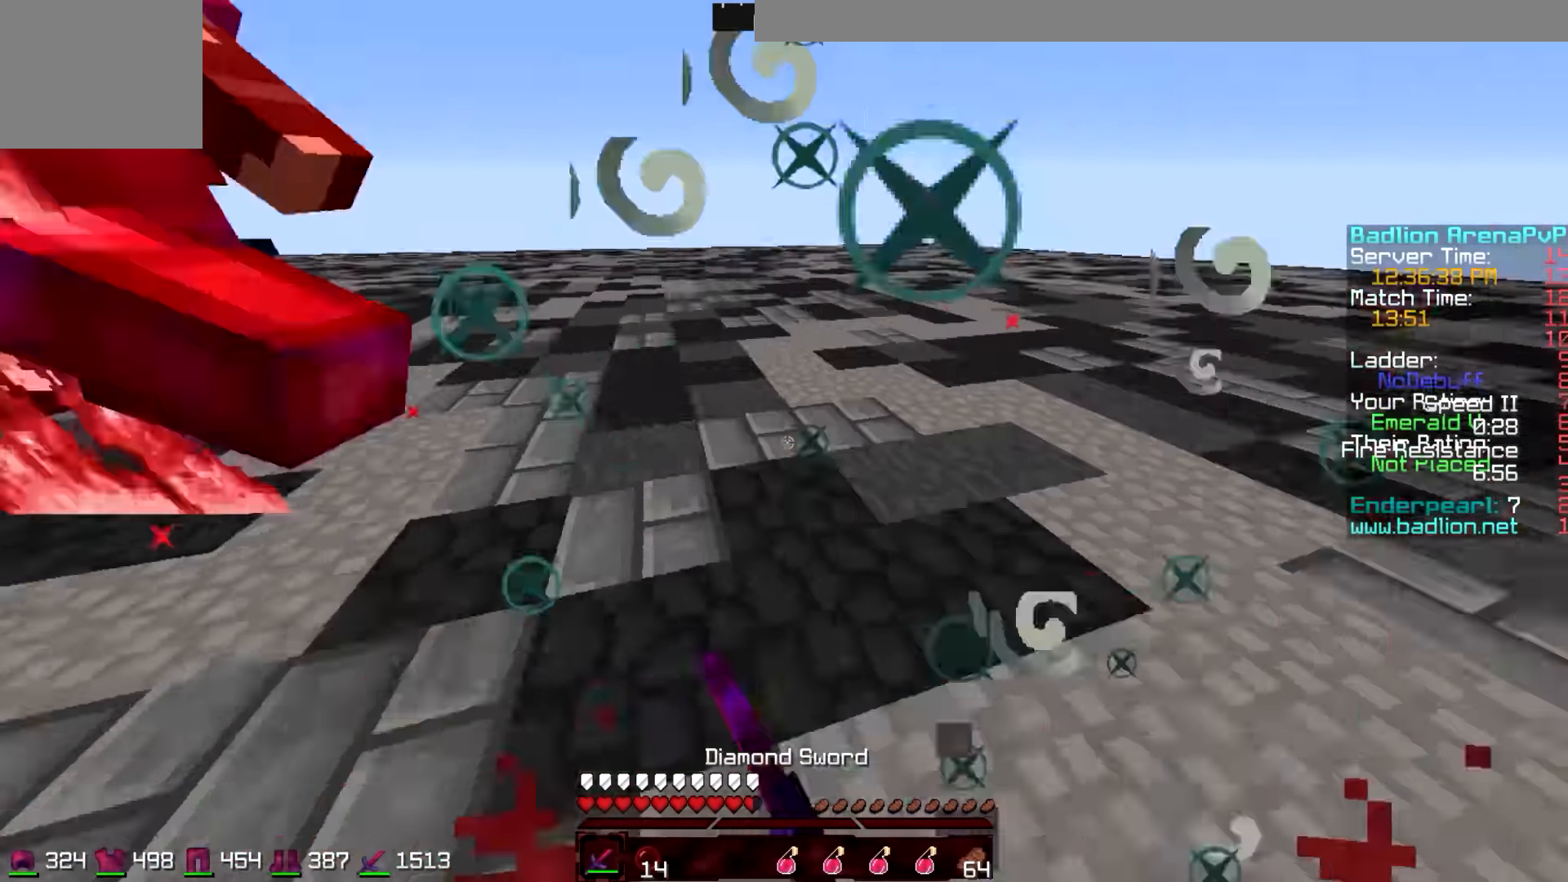
{"keys": ["w"], "events": []}
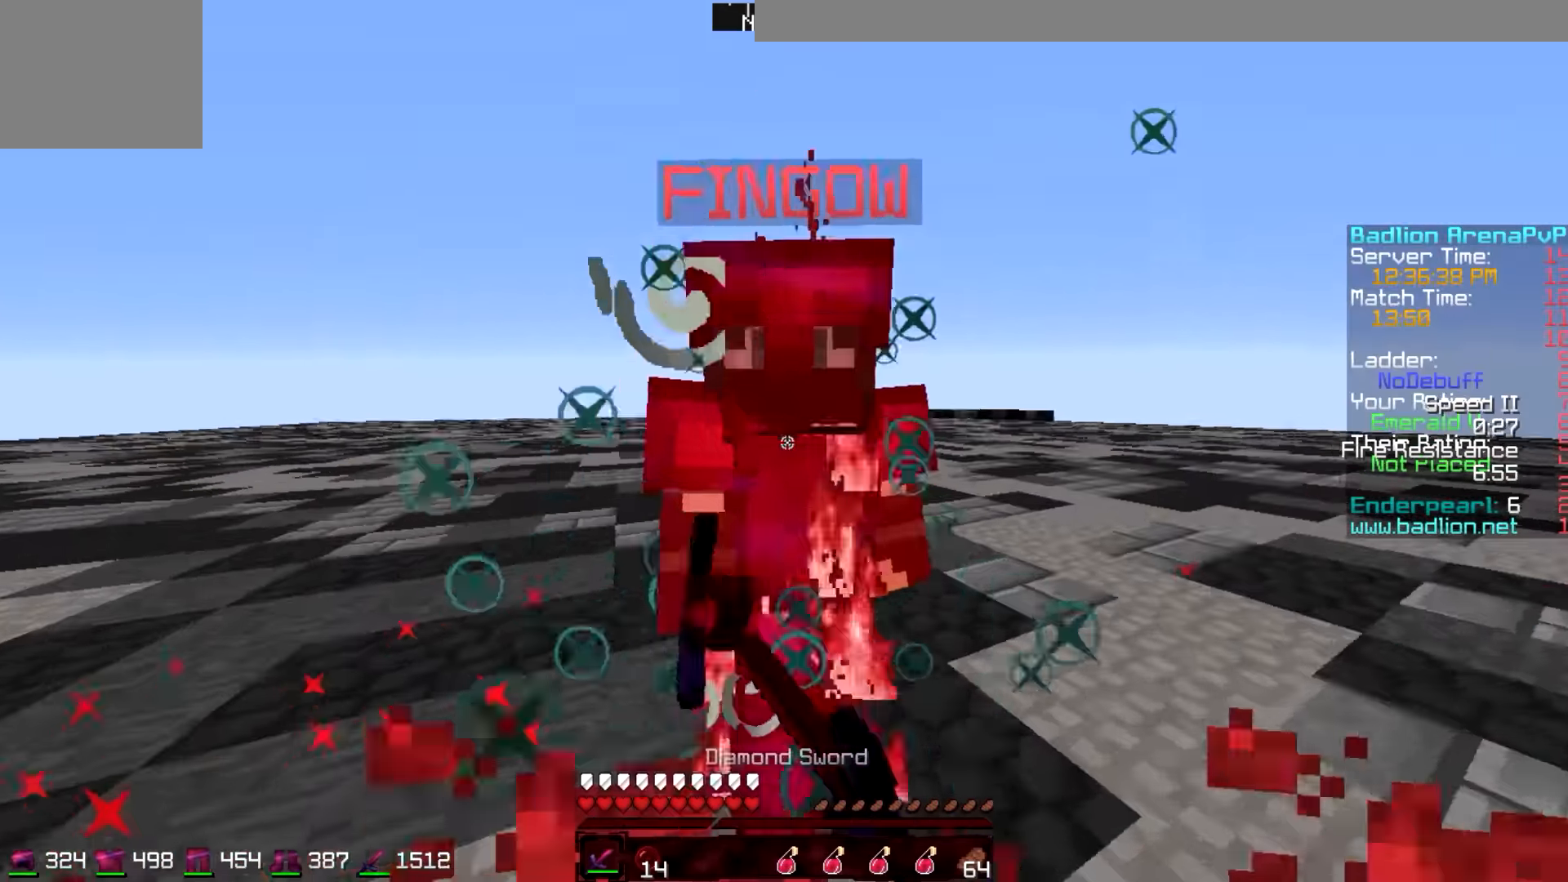
{"keys": ["w"], "events": [[50, "w", "up"], [150, "w", "down"]]}
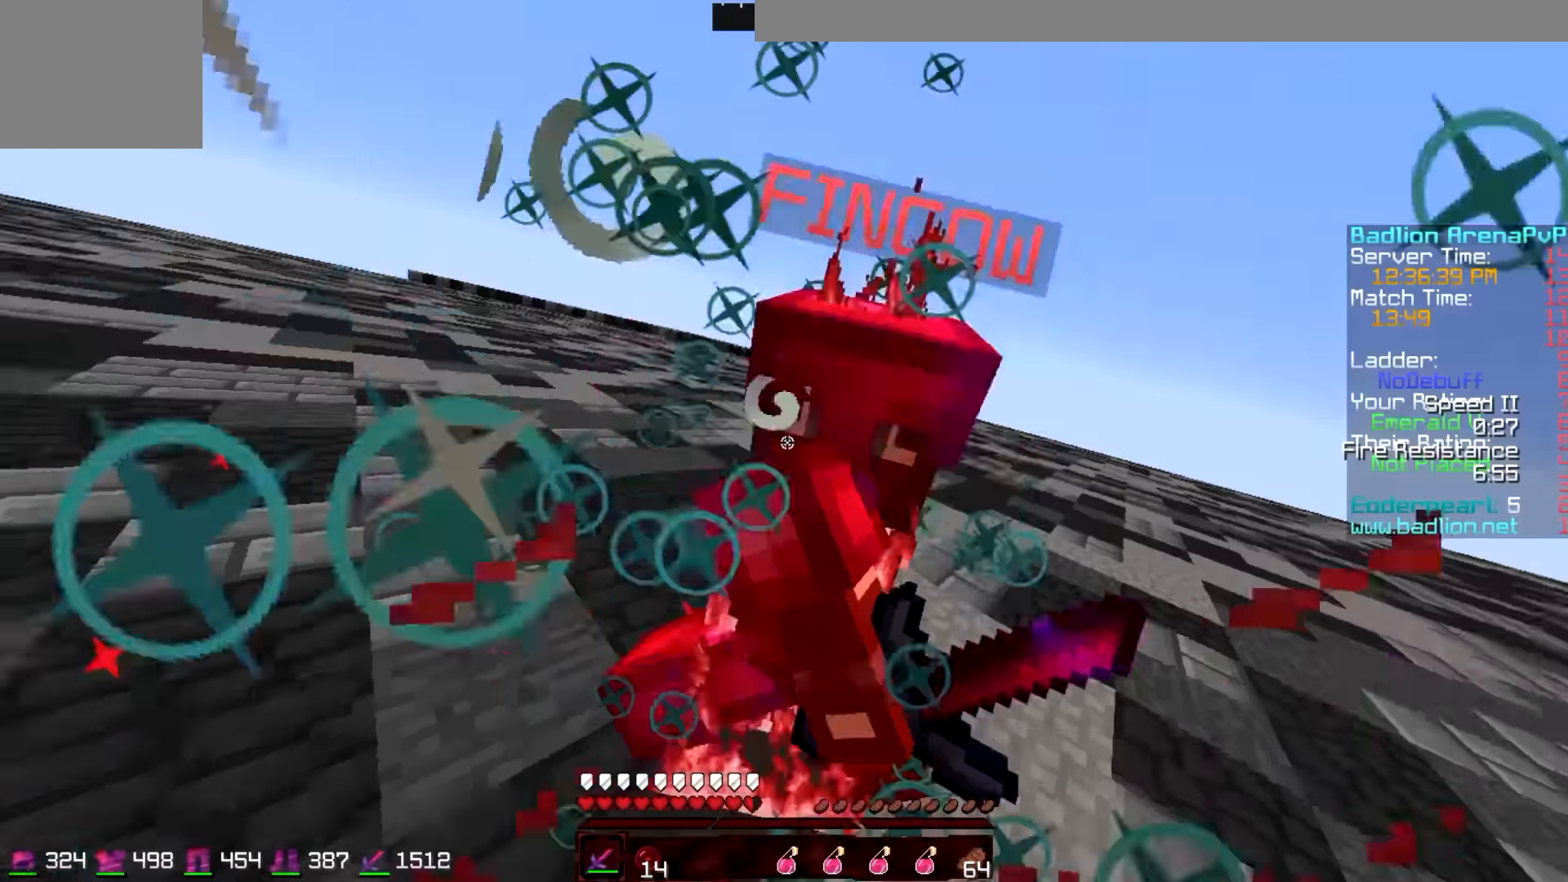
{"keys": ["w"], "events": []}
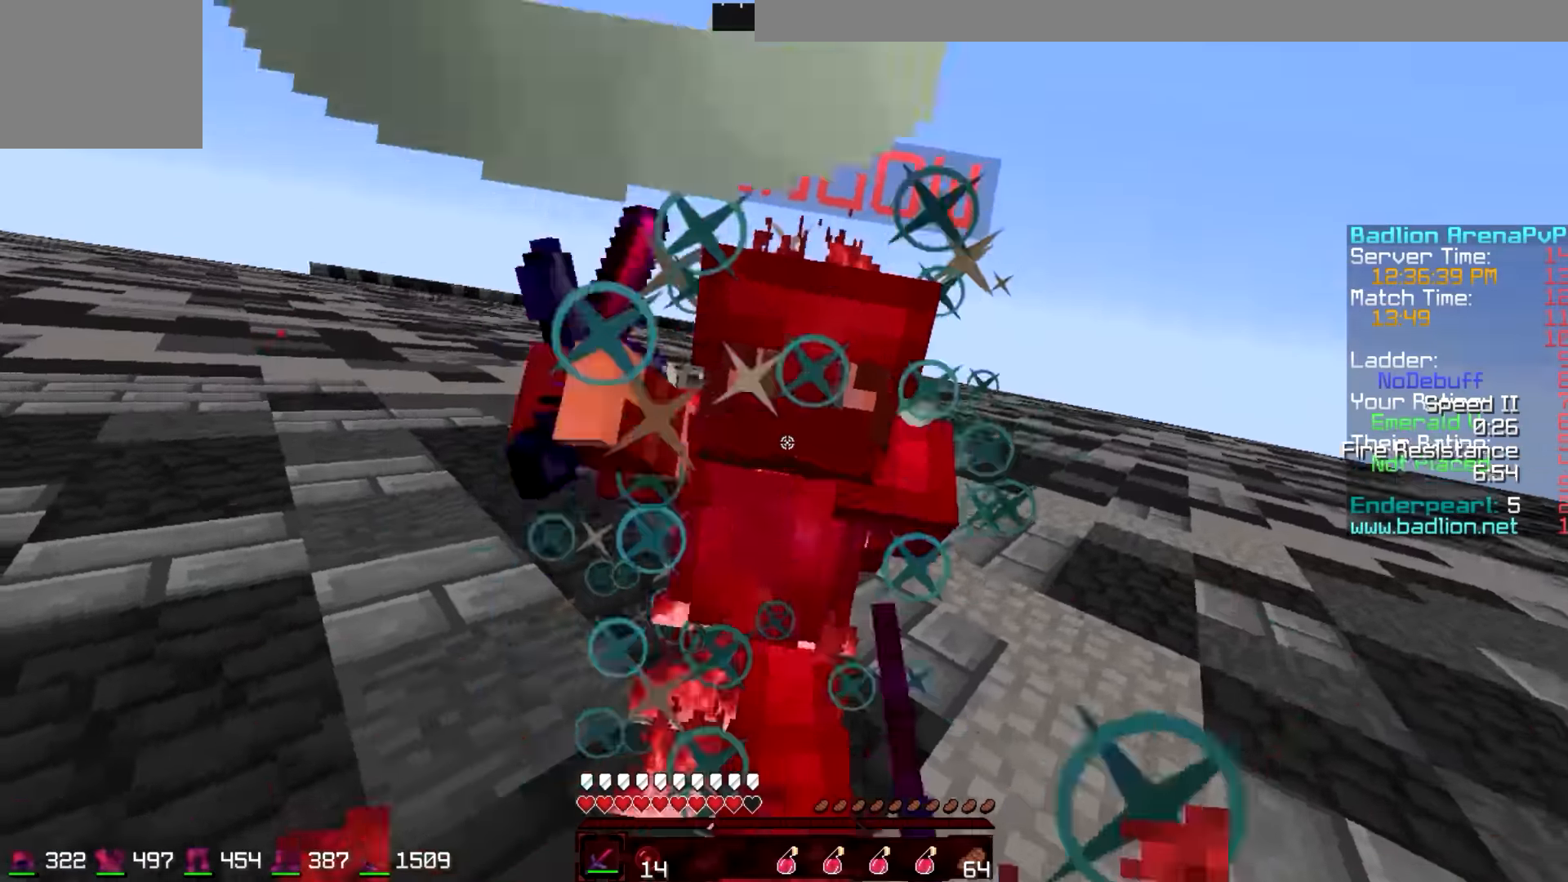
{"keys": ["w"], "events": []}
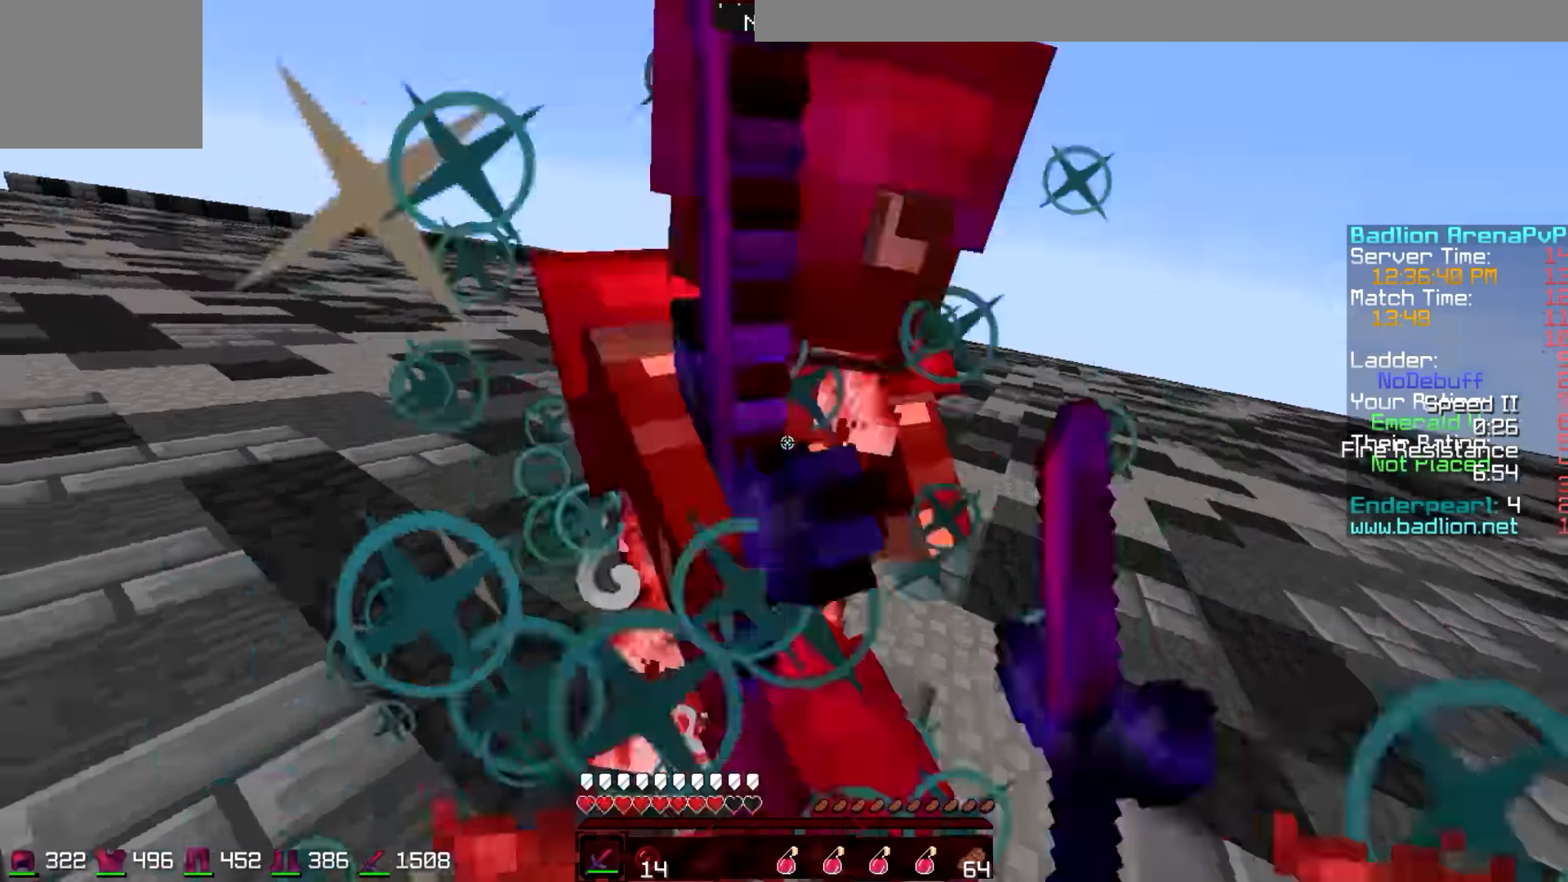
{"keys": ["w"], "events": []}
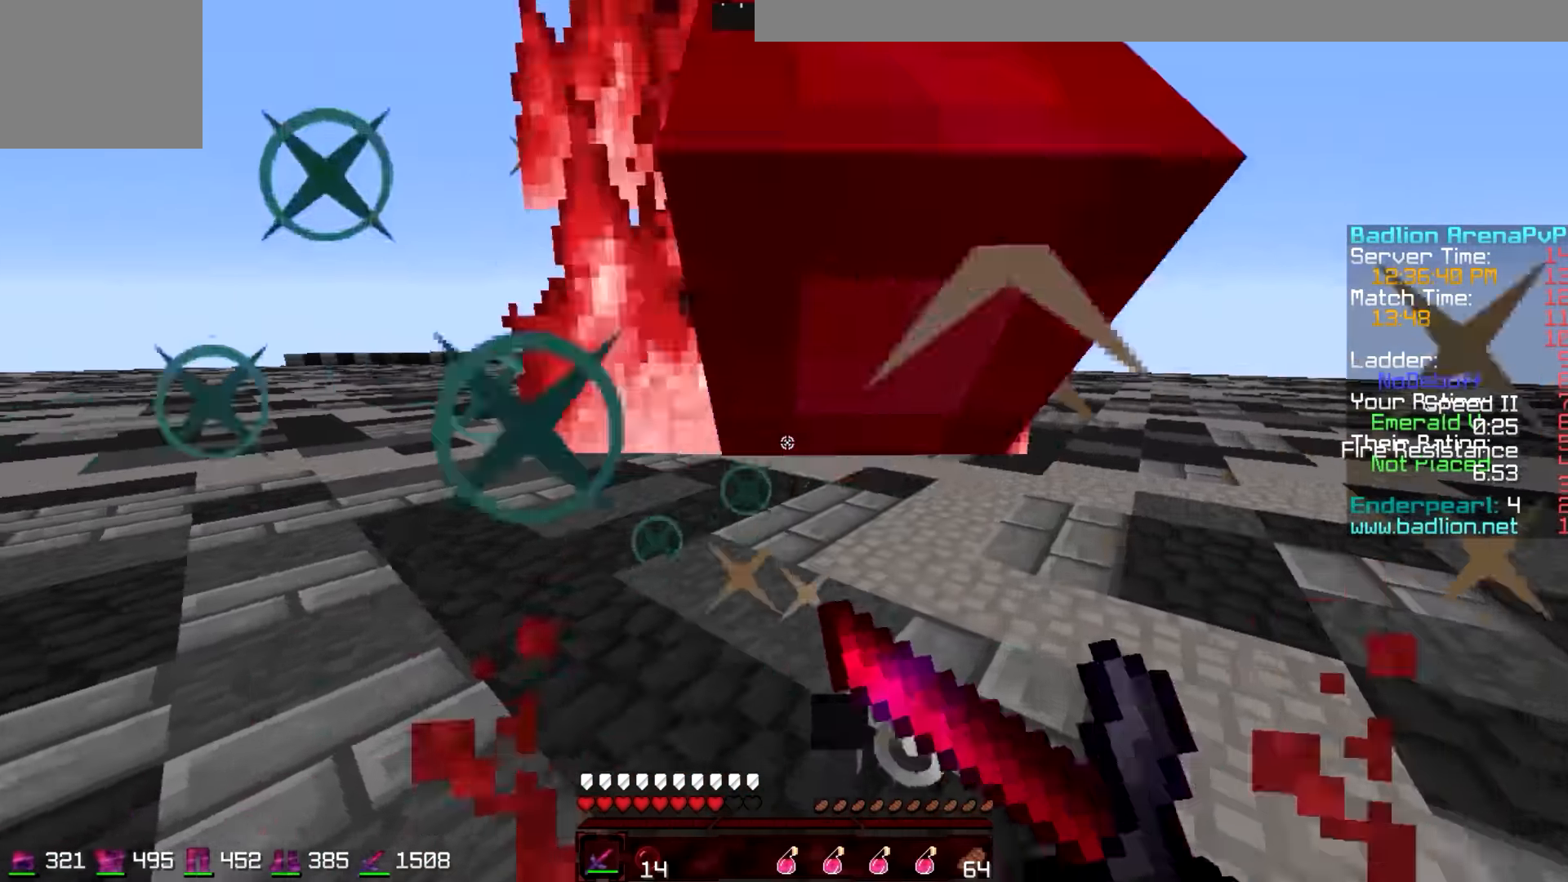
{"keys": ["w"], "events": []}
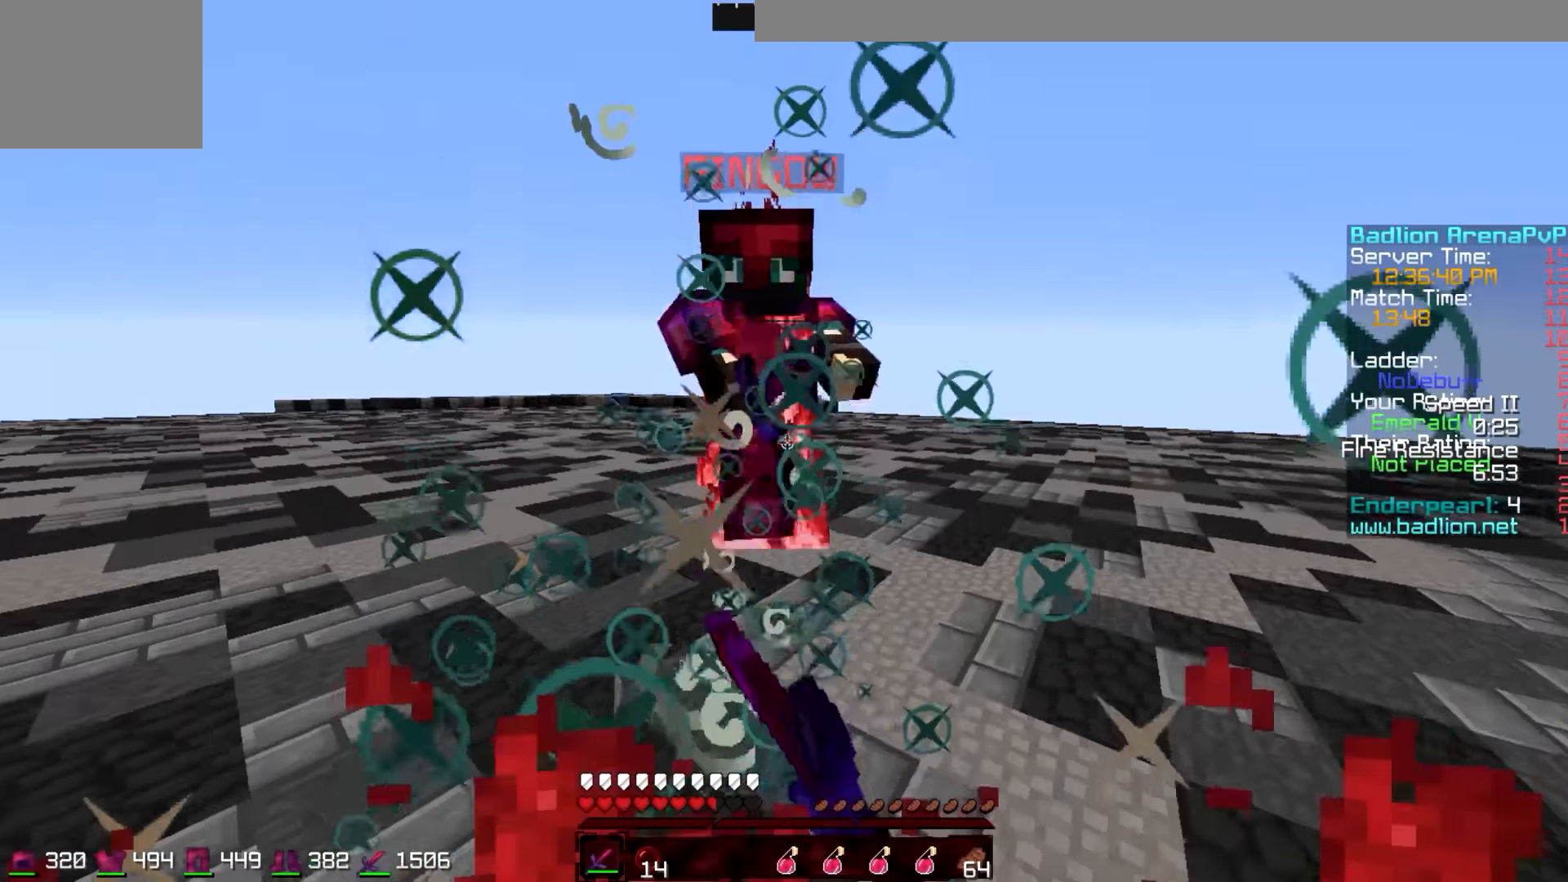
{"keys": ["w"], "events": []}
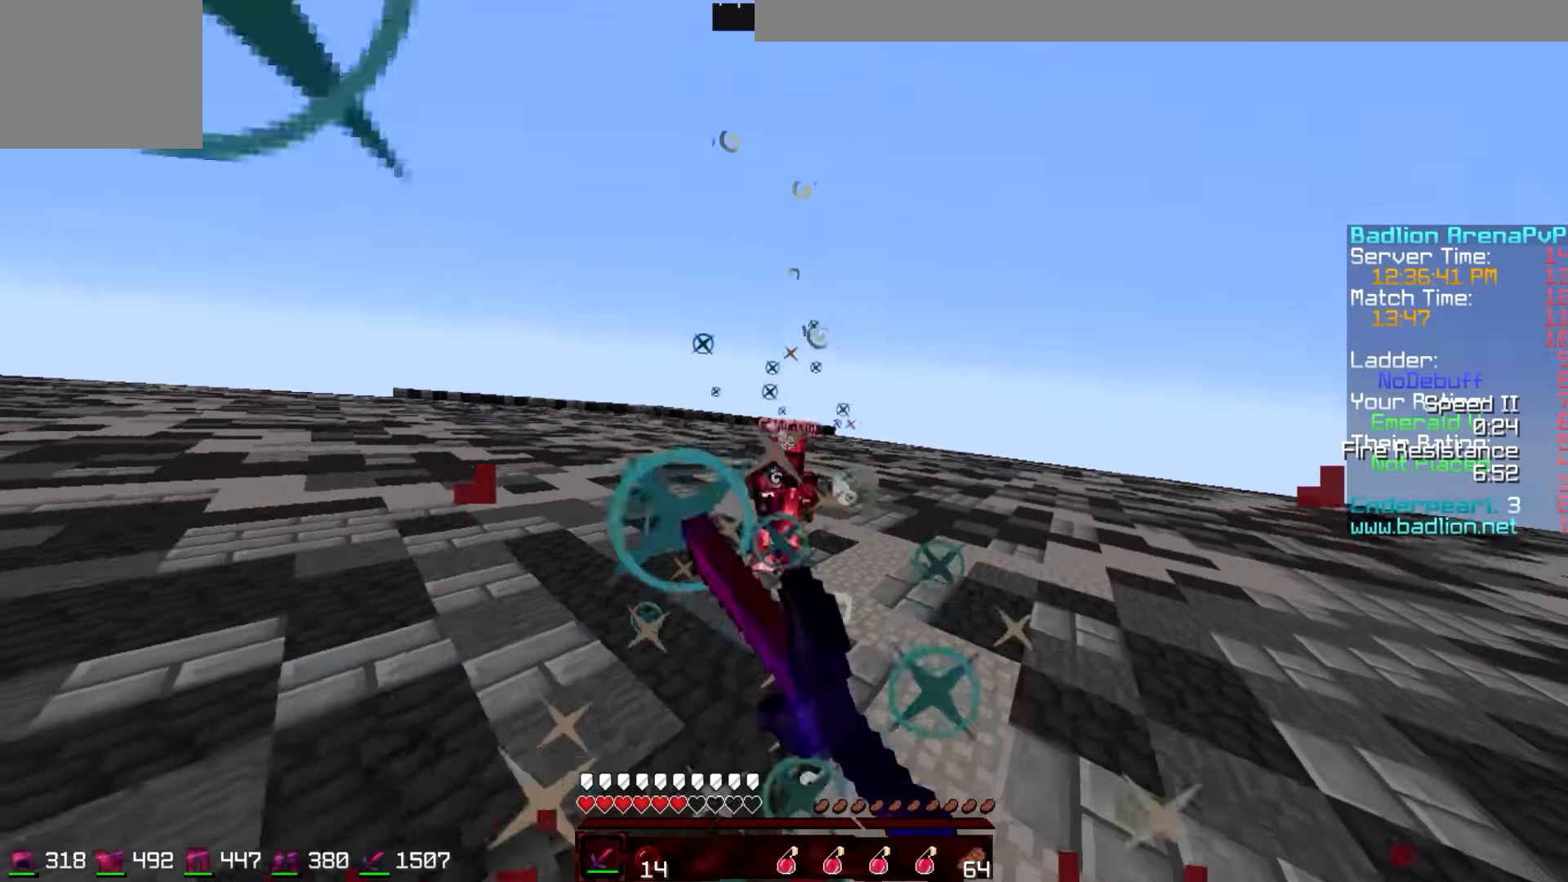
{"keys": ["w"], "events": []}